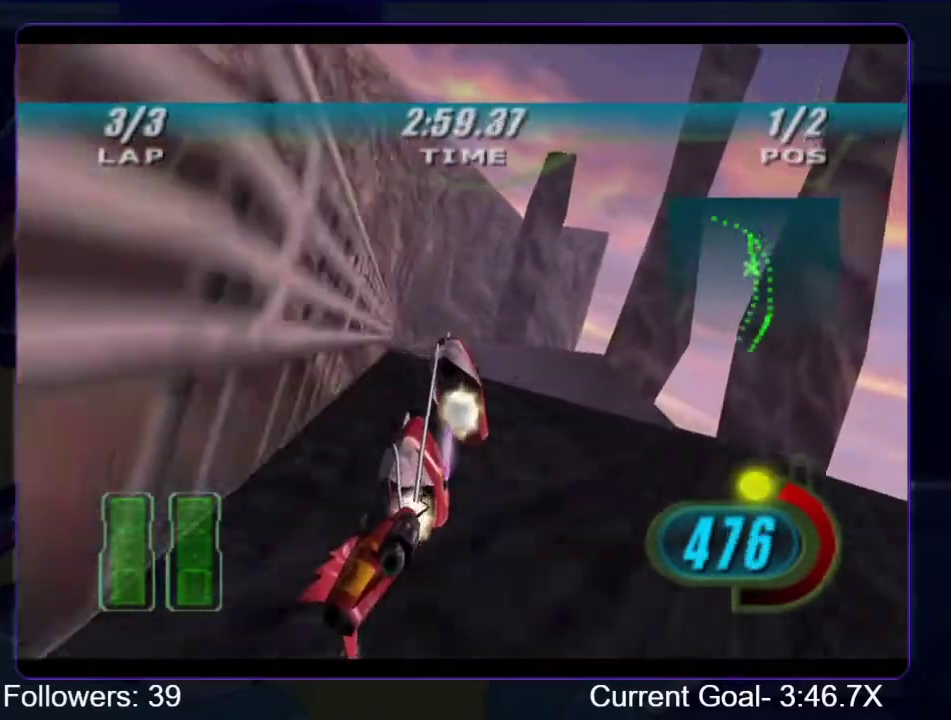
Gameplay with a controller (Xbox layout); each line is a JSON object with the inputs held at the frame after it. "events" lists button and stick changes between this image and that frame as [ms after this image, input, new state], when the widget could be followed in between. This overlay highlights the sticks when they move; stick clicks (L3 R3) are not distinguishable. Not read: L3 R3.
{"buttons": ["R1", "R2"], "left_stick": "up-left", "right_stick": "down-left", "events": []}
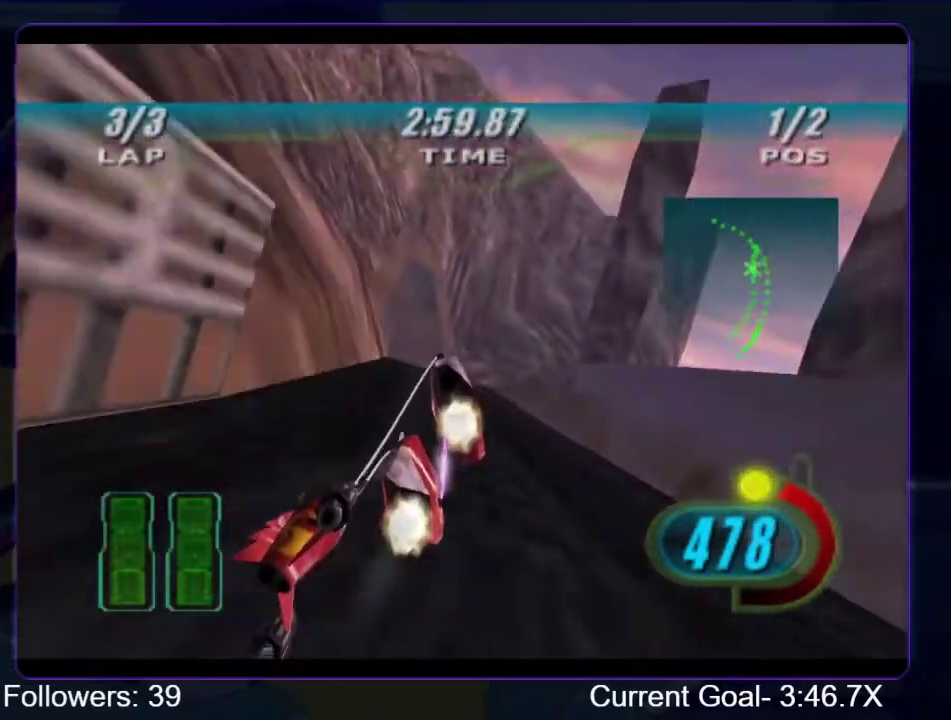
{"buttons": ["R1", "R2"], "left_stick": "up-left", "right_stick": "center", "events": [[433, "right_stick", "center"]]}
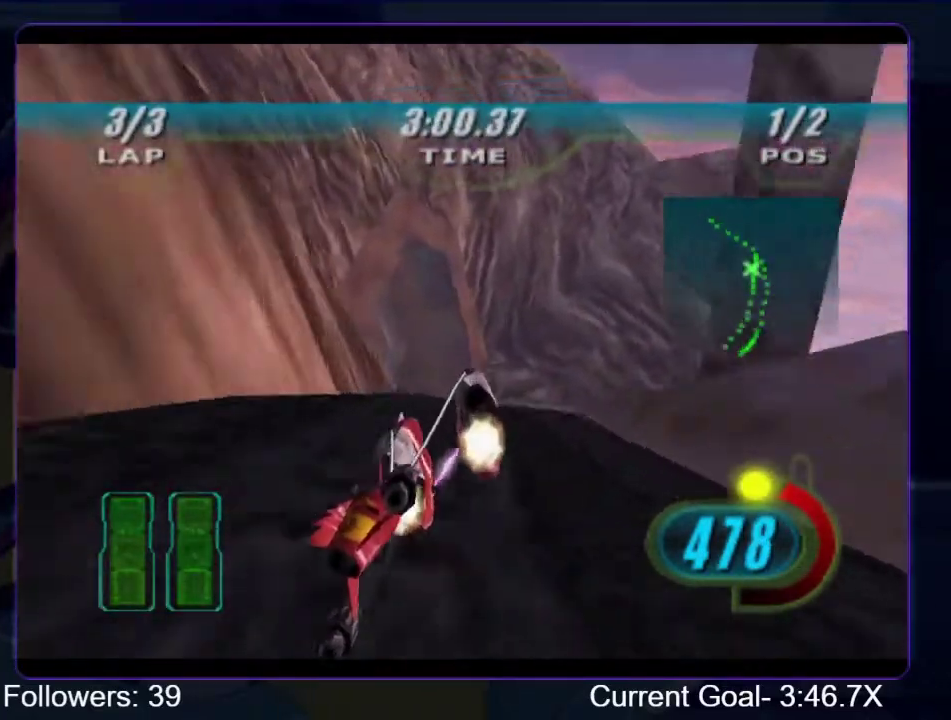
{"buttons": ["L1", "R1", "R2"], "left_stick": "up-left", "right_stick": "center", "events": [[67, "left_stick", "up"], [300, "L1", "down"], [367, "left_stick", "up-left"]]}
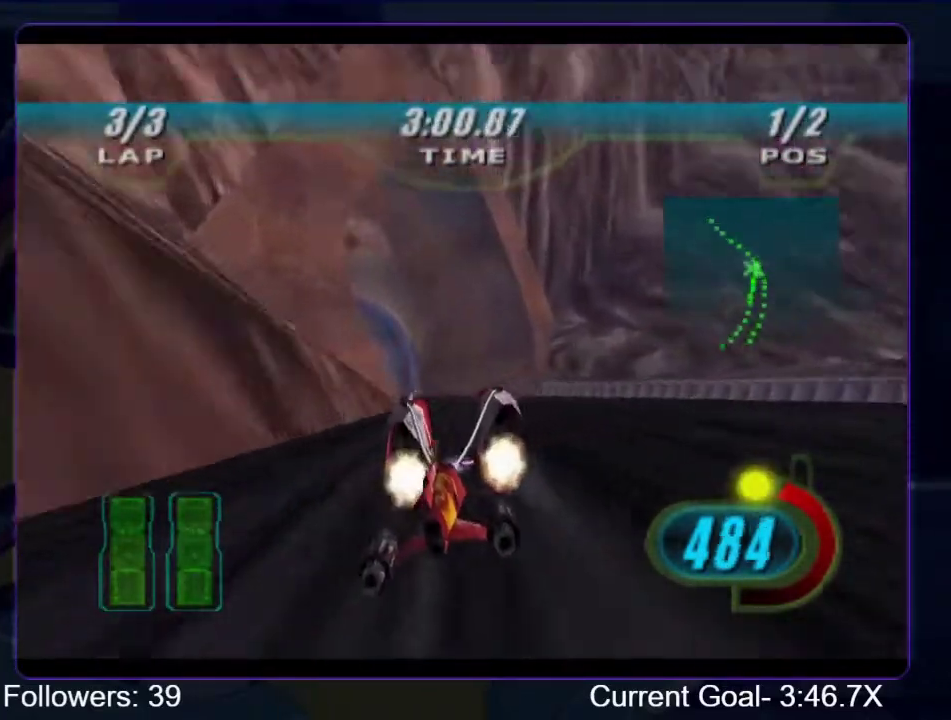
{"buttons": ["R1", "R2"], "left_stick": "up-left", "right_stick": "center", "events": [[467, "L1", "up"]]}
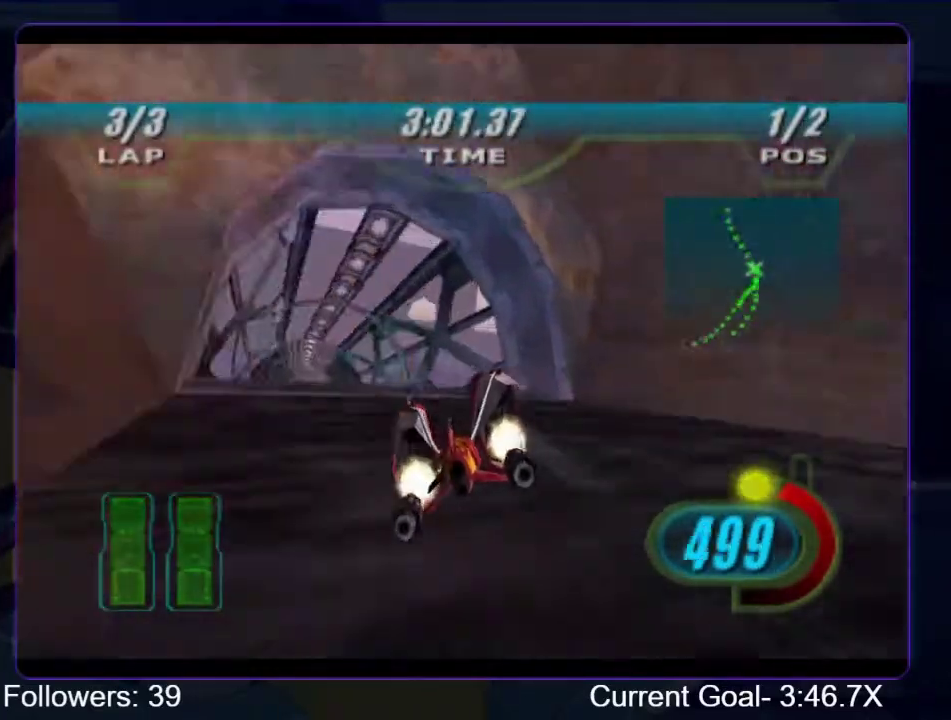
{"buttons": ["R1"], "left_stick": "up", "right_stick": "center", "events": [[200, "B", "down"], [200, "R2", "up"], [300, "B", "up"], [367, "left_stick", "up"]]}
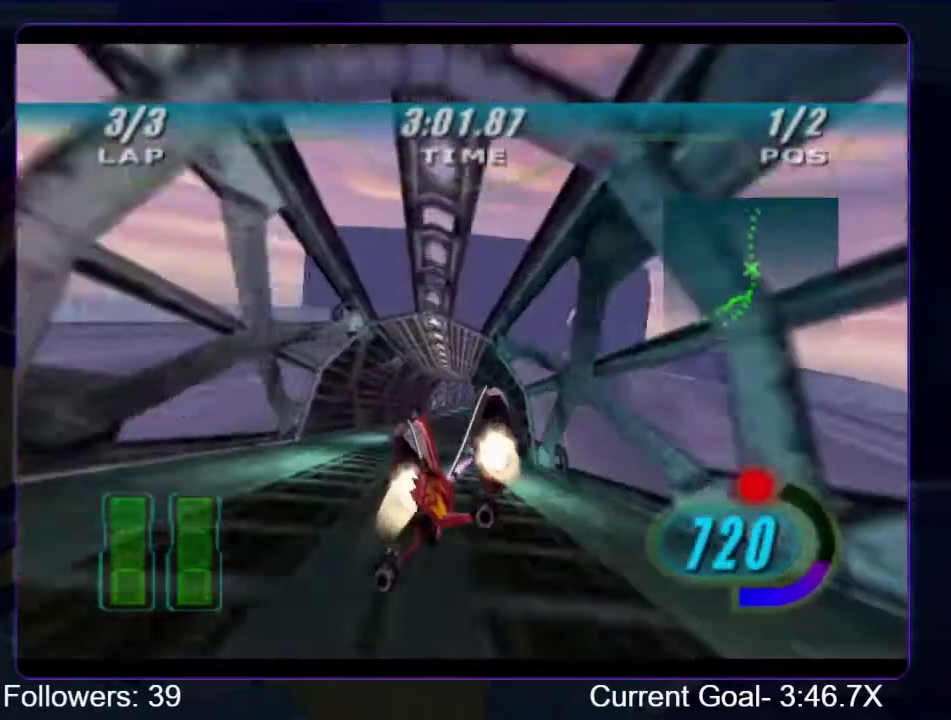
{"buttons": ["R1"], "left_stick": "up", "right_stick": "center", "events": []}
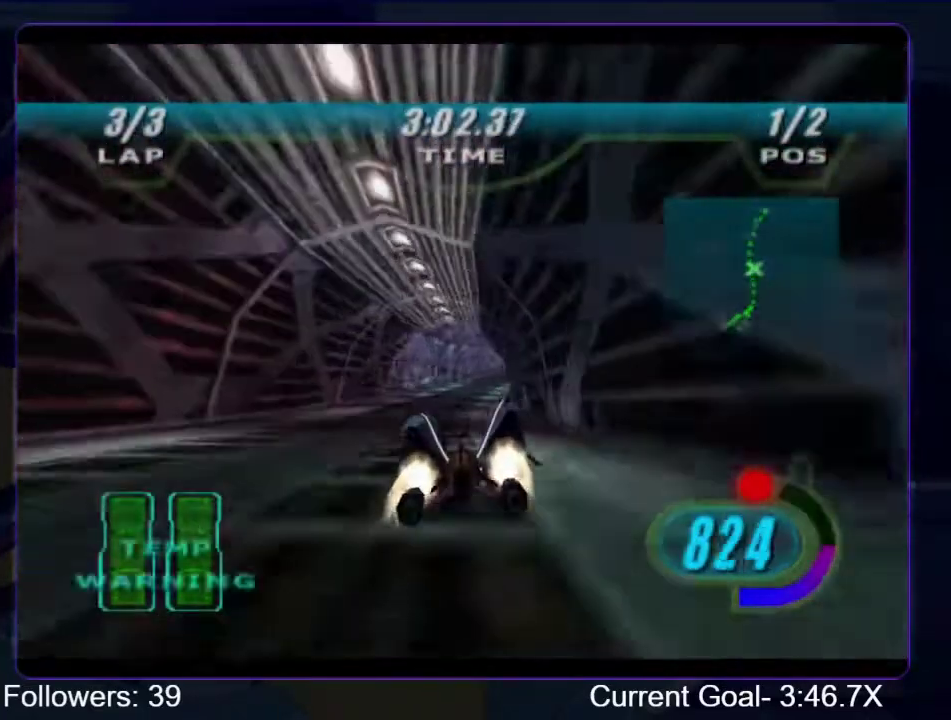
{"buttons": ["R1"], "left_stick": "up-right", "right_stick": "center", "events": [[367, "left_stick", "up-right"]]}
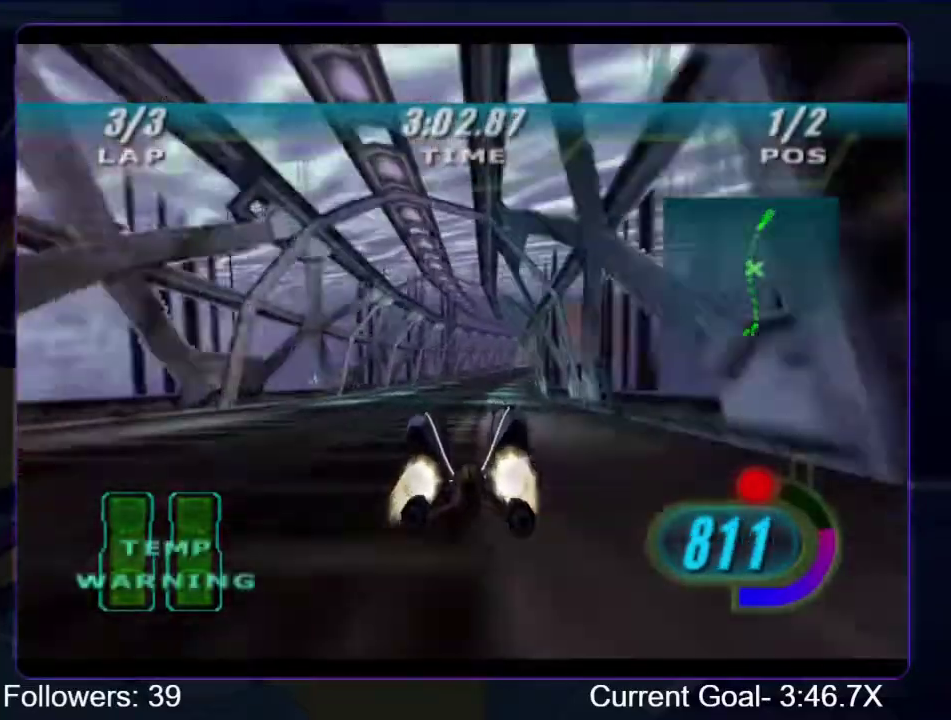
{"buttons": ["R1"], "left_stick": "up-right", "right_stick": "down-left", "events": [[500, "right_stick", "down-left"]]}
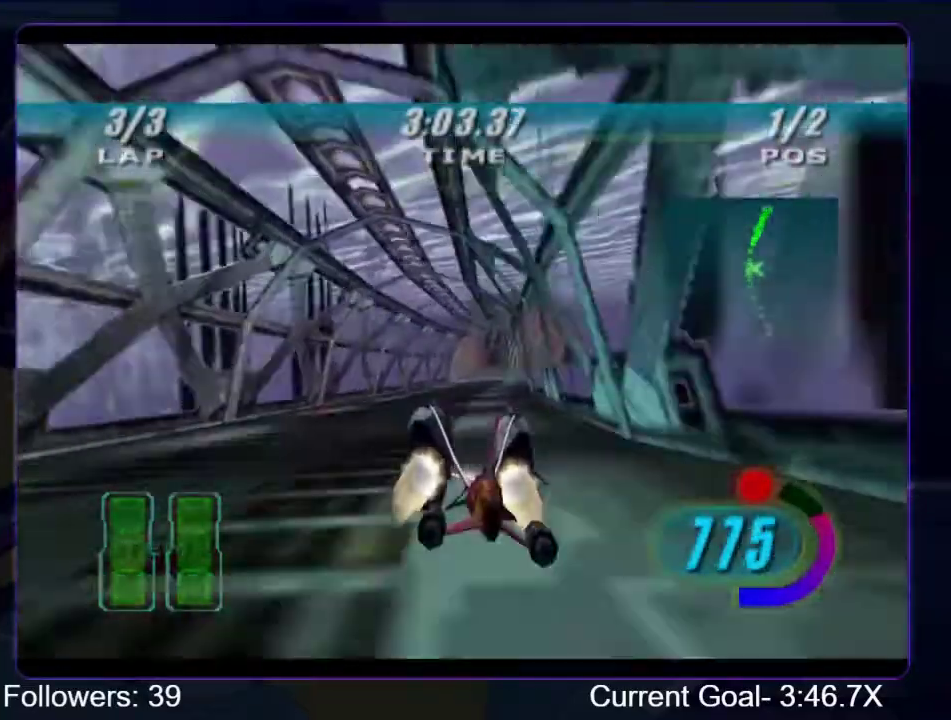
{"buttons": ["R1"], "left_stick": "up", "right_stick": "down-left"}
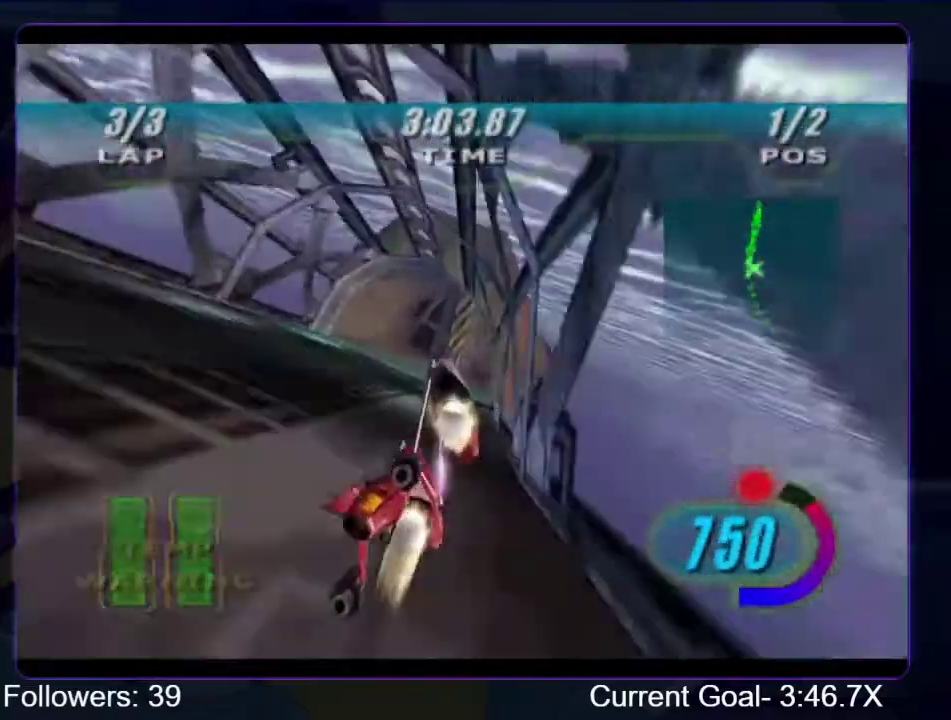
{"buttons": ["R1"], "left_stick": "up", "right_stick": "down-left", "events": [[33, "left_stick", "up-right"], [200, "left_stick", "up"]]}
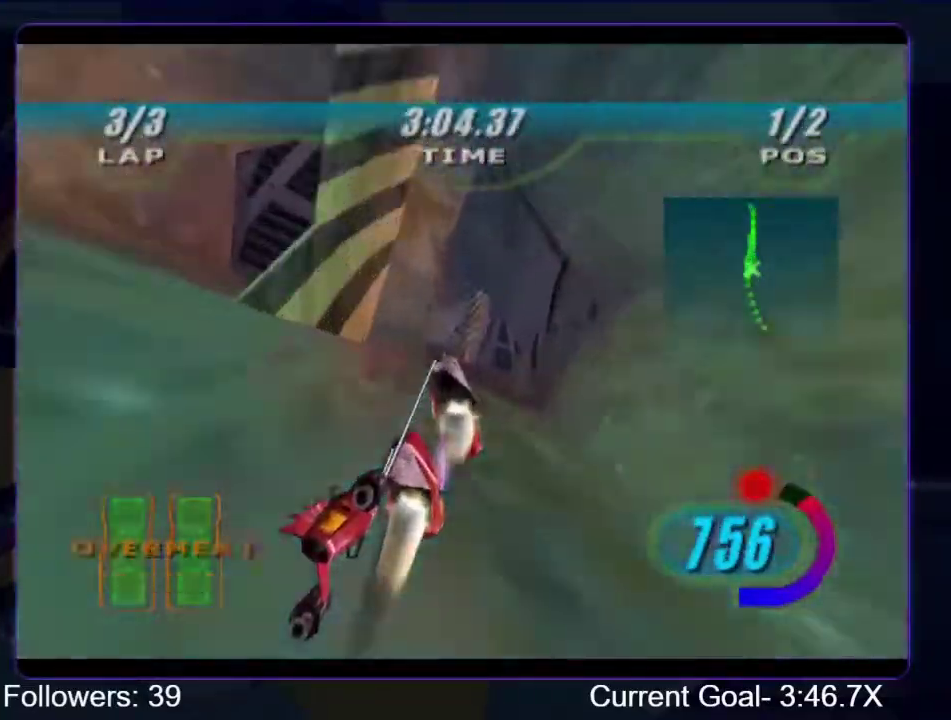
{"buttons": ["R1"], "left_stick": "up", "right_stick": "down-left", "events": [[67, "left_stick", "up-left"], [367, "left_stick", "up"]]}
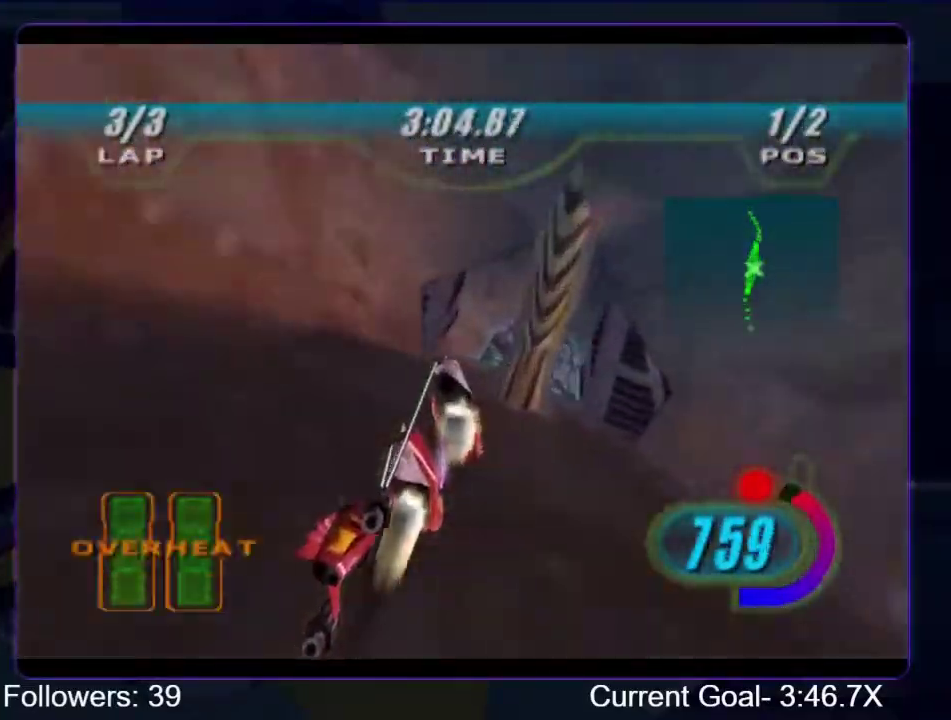
{"buttons": ["R1"], "left_stick": "up", "right_stick": "down-left"}
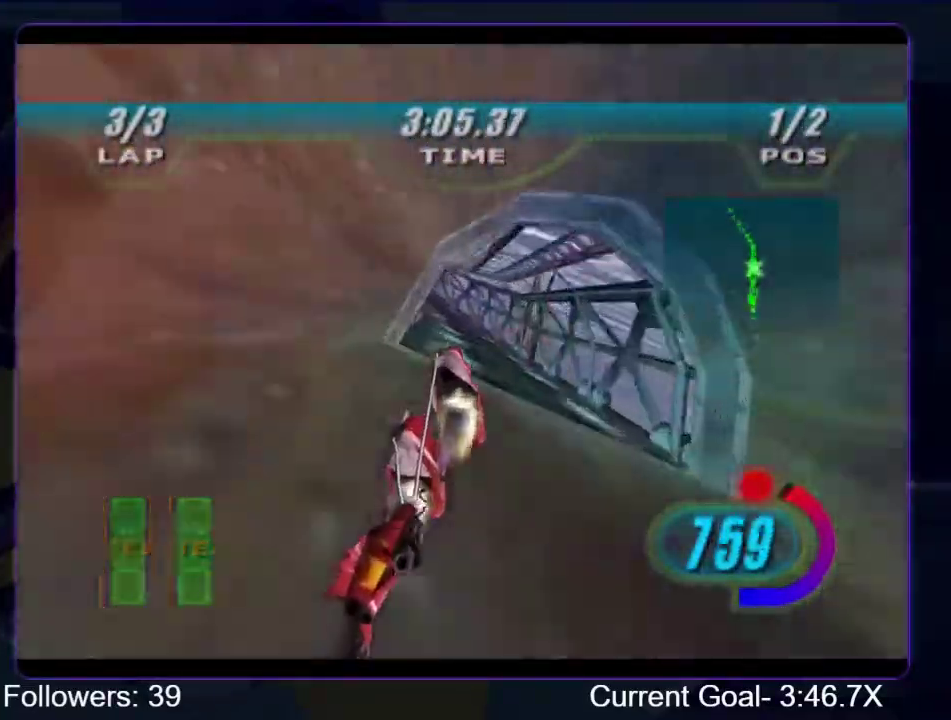
{"buttons": ["R1", "R2"], "left_stick": "up-left", "right_stick": "center", "events": [[100, "left_stick", "up-left"], [167, "right_stick", "center"], [267, "R1", "up"], [367, "R1", "down"], [400, "R2", "down"]]}
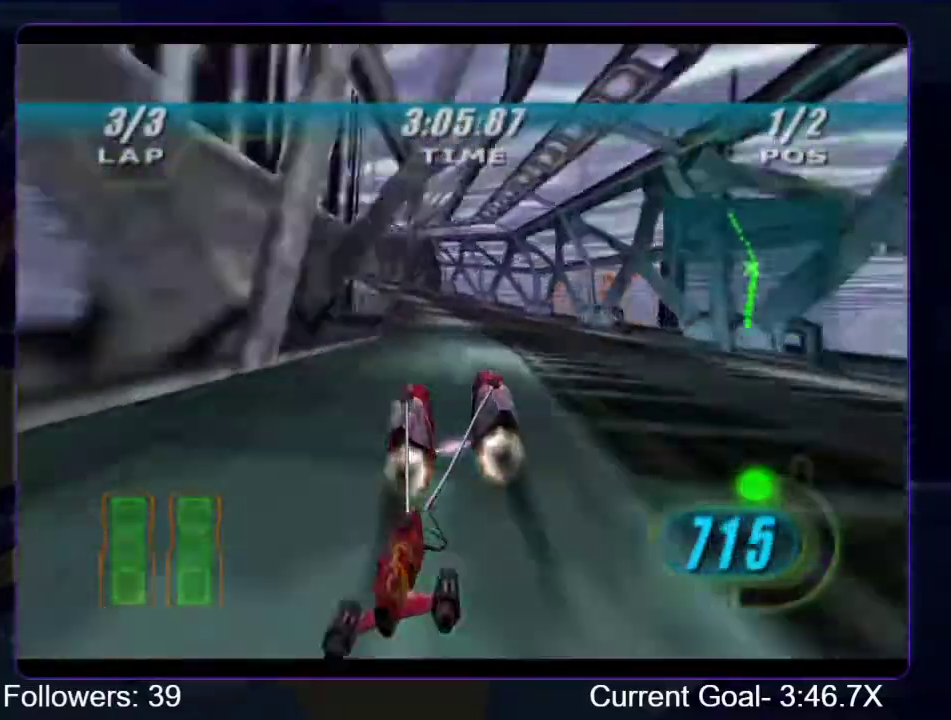
{"buttons": ["R1", "R2"], "left_stick": "up-left", "right_stick": "center", "events": [[300, "left_stick", "up"], [433, "left_stick", "up-left"]]}
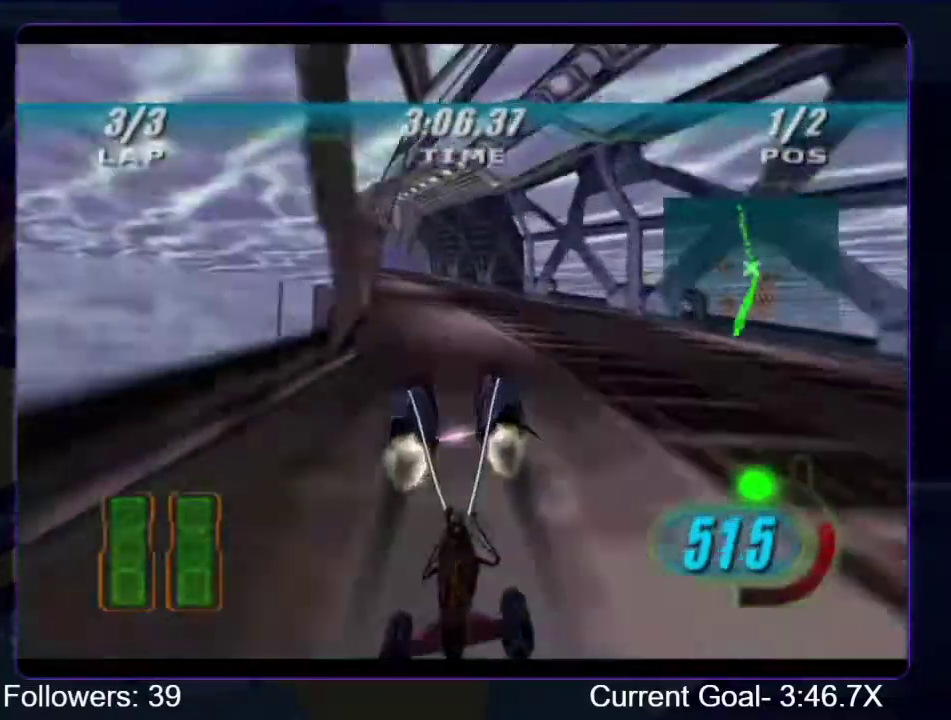
{"buttons": ["R1", "R2"], "left_stick": "center", "right_stick": "center", "events": [[300, "left_stick", "up"], [433, "left_stick", "center"]]}
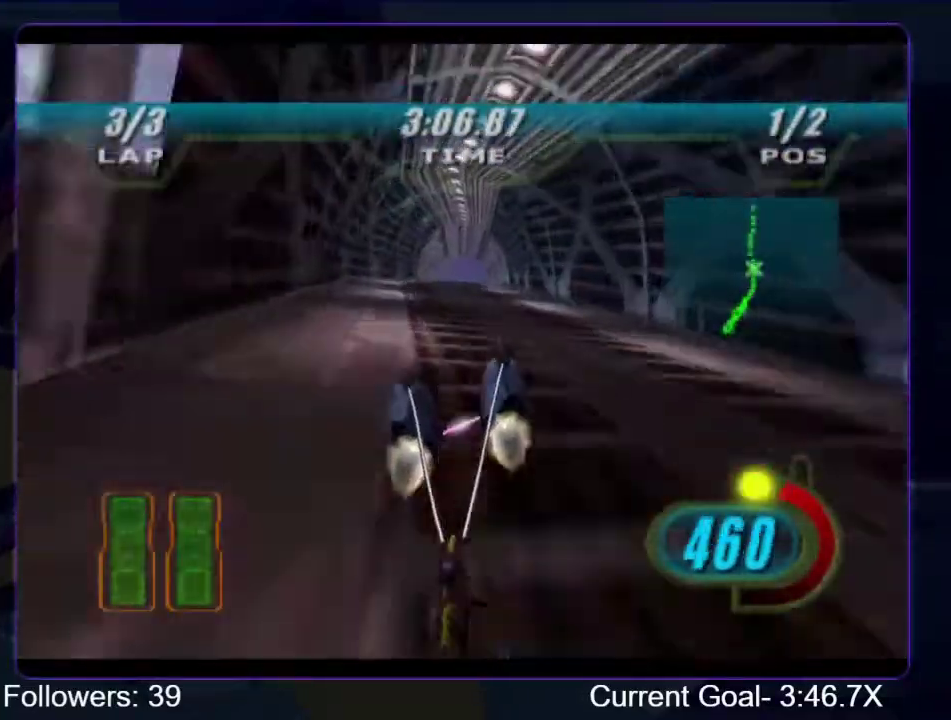
{"buttons": ["R1", "R2"], "left_stick": "up", "right_stick": "center", "events": [[333, "left_stick", "up"], [400, "left_stick", "up-left"], [467, "left_stick", "up"]]}
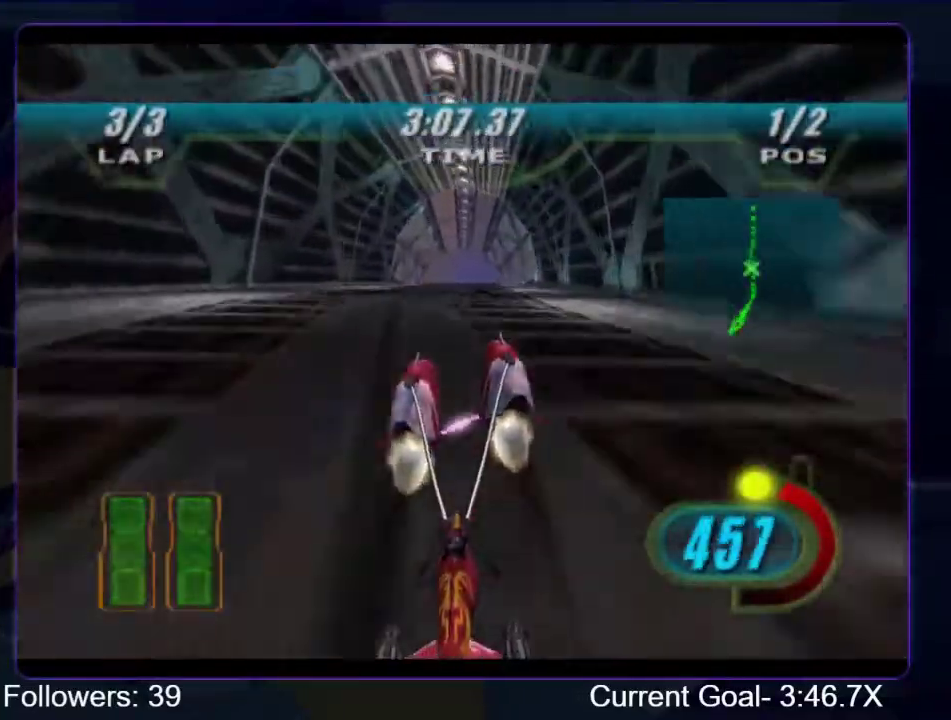
{"buttons": ["R1", "R2"], "left_stick": "up", "right_stick": "down-left", "events": [[100, "left_stick", "center"], [267, "left_stick", "up"], [467, "right_stick", "down-left"]]}
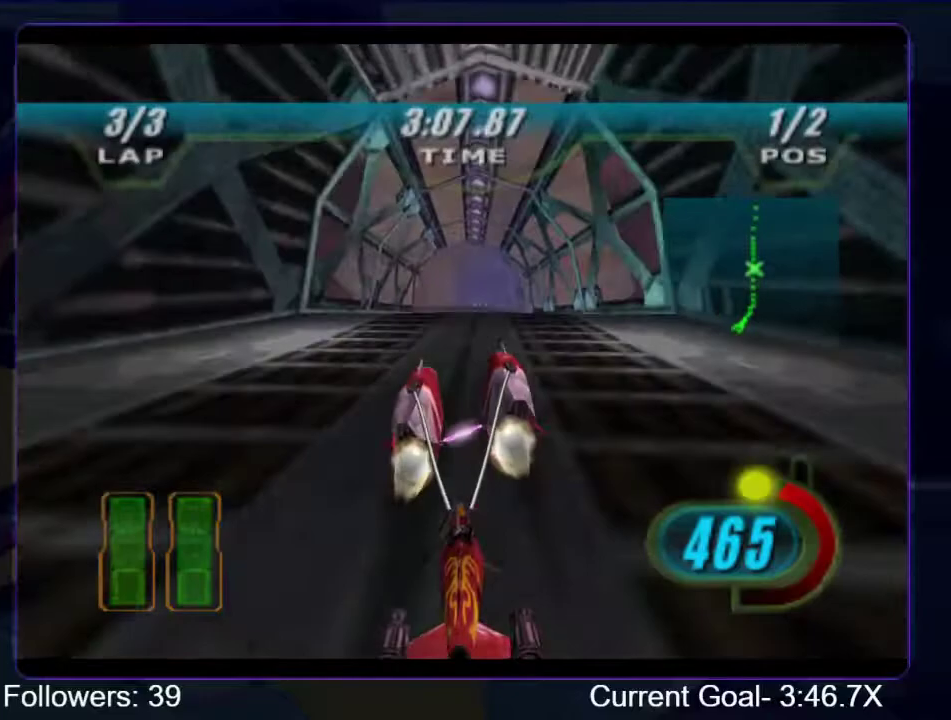
{"buttons": ["R1", "R2"], "left_stick": "up", "right_stick": "down-left", "events": []}
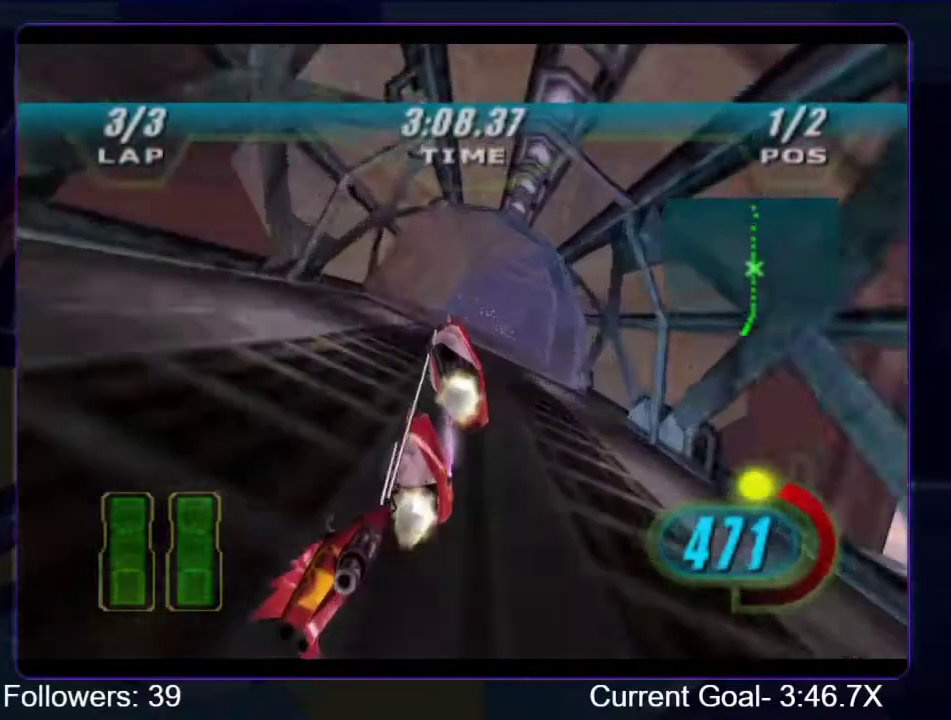
{"buttons": ["R1", "R2"], "left_stick": "up", "right_stick": "center", "events": [[467, "right_stick", "center"]]}
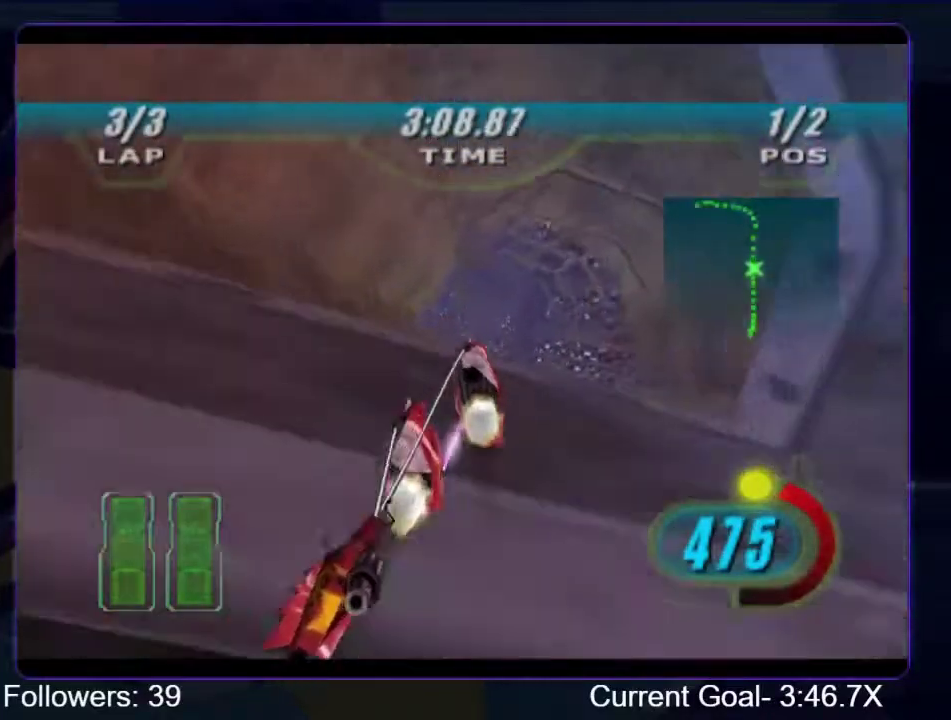
{"buttons": ["R1", "R2"], "left_stick": "up", "right_stick": "center", "events": []}
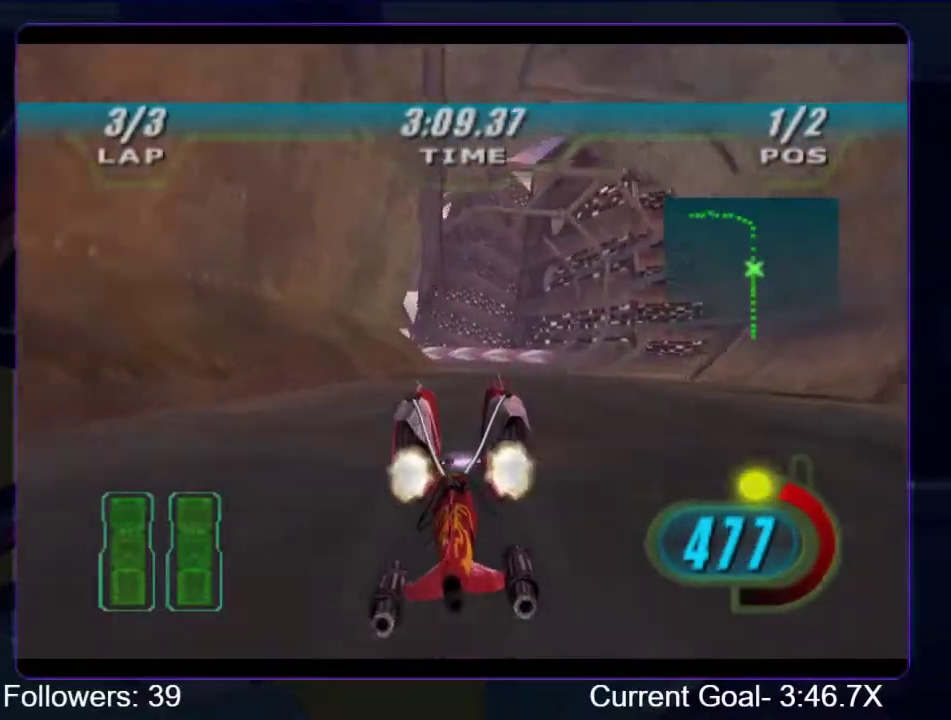
{"buttons": ["R1", "R2"], "left_stick": "up", "right_stick": "center", "events": []}
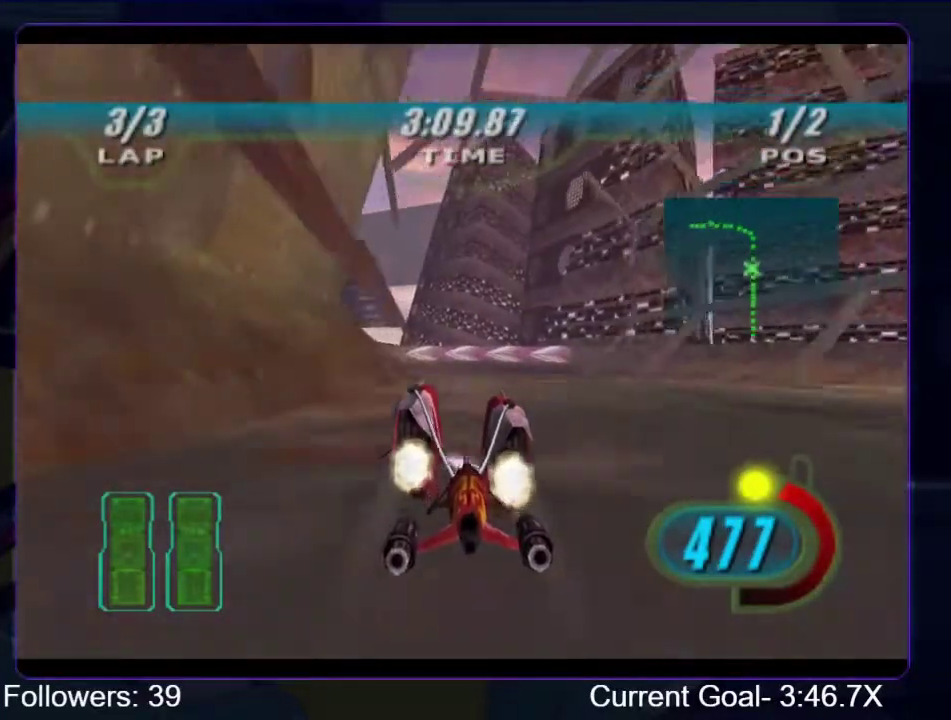
{"buttons": ["R1", "R2"], "left_stick": "up-left", "right_stick": "center"}
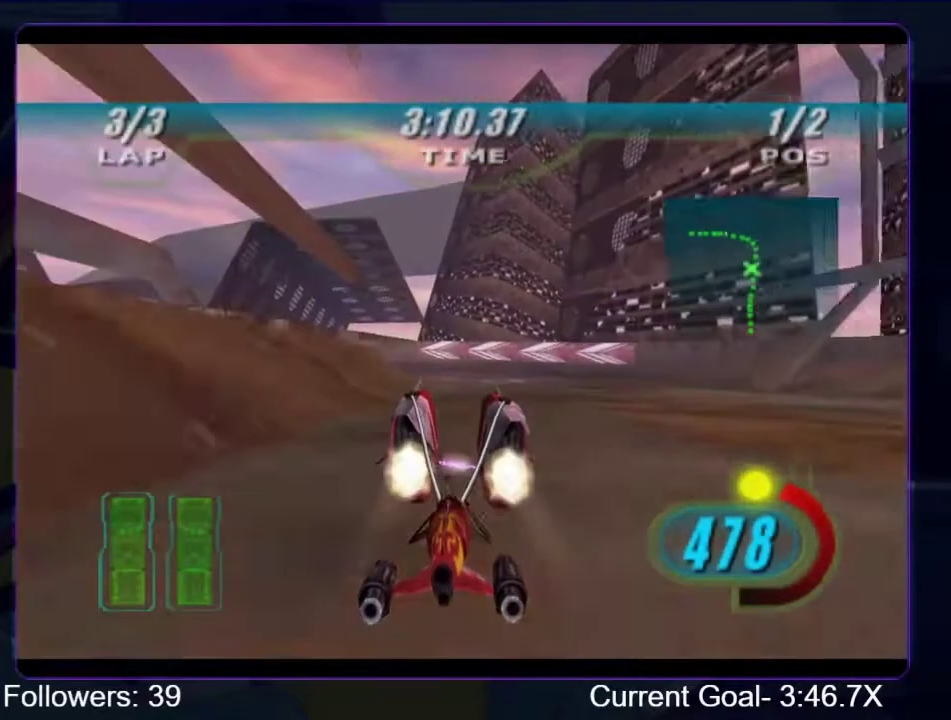
{"buttons": ["L1", "R1"], "left_stick": "up-left", "right_stick": "center", "events": [[33, "left_stick", "up"], [267, "L1", "down"], [400, "R2", "up"], [433, "left_stick", "up-left"]]}
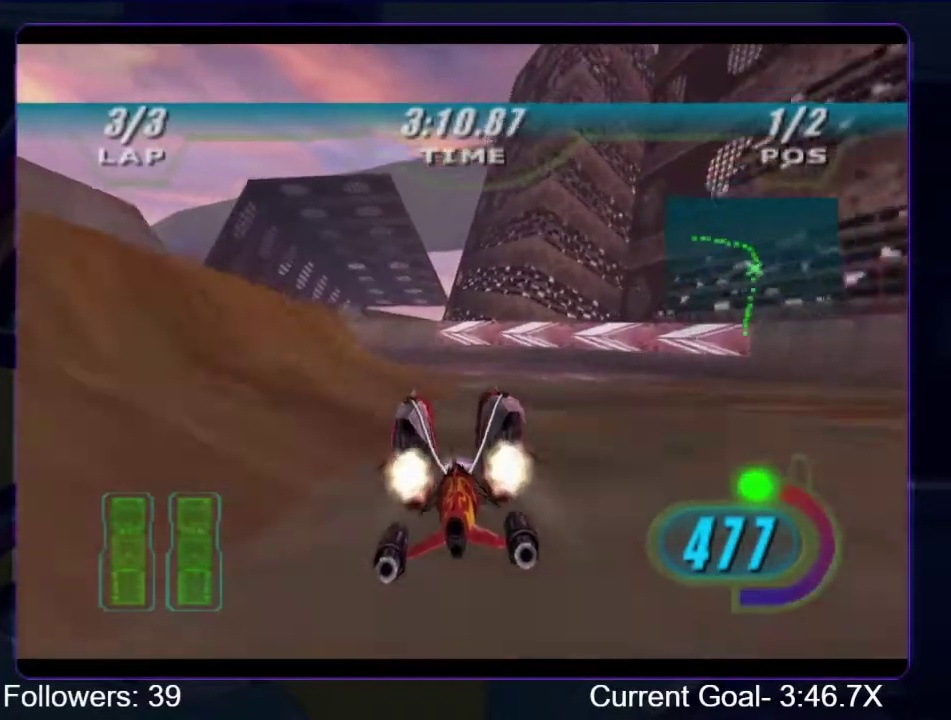
{"buttons": ["R1", "R2"], "left_stick": "up-left", "right_stick": "center", "events": [[167, "R2", "down"], [400, "L1", "up"]]}